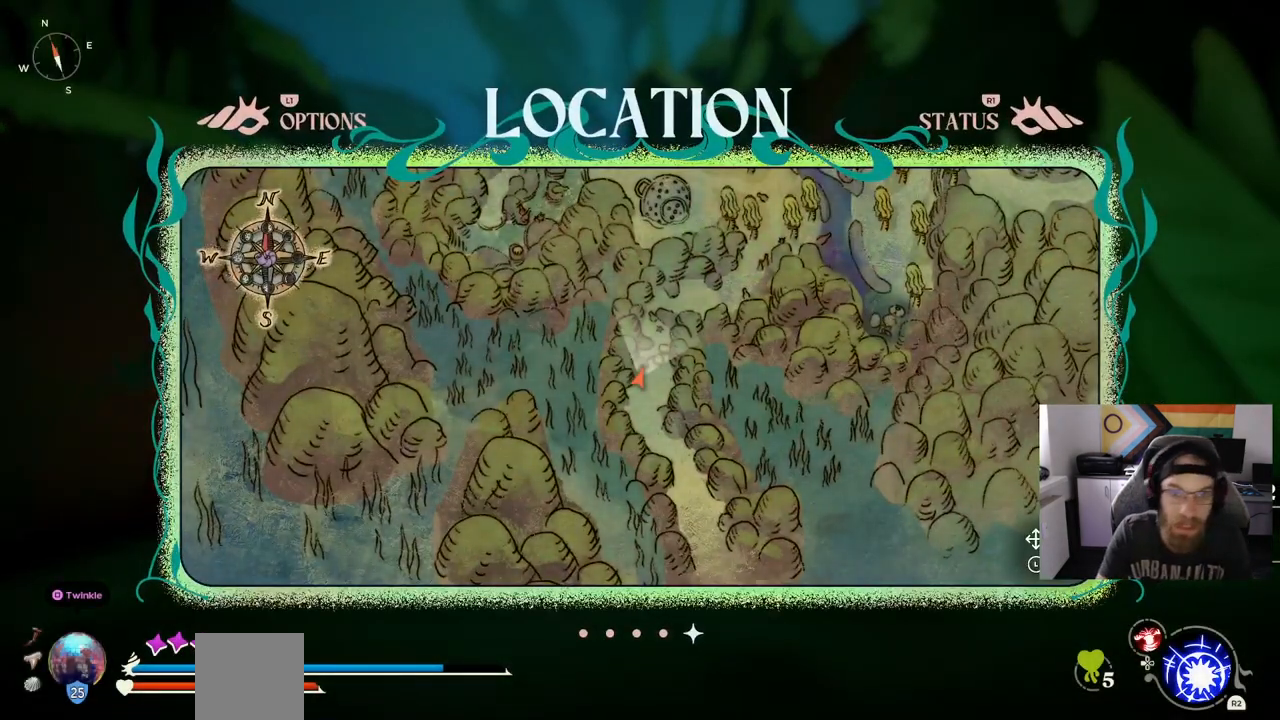
Gameplay with a controller (PlayStation layout); each line is a JSON object with the inputs held at the frame after it (dt_ms = milliseconds from this image to that frame). "events" lists button and stick changes between this image and that frame as [ms after this image, input, new state], when the widget could be followed in between. Not read: CROSS L3.
{"dt_ms": 500, "buttons": [], "left_stick": "center", "right_stick": "down", "events": [[317, "right_stick", "down"]]}
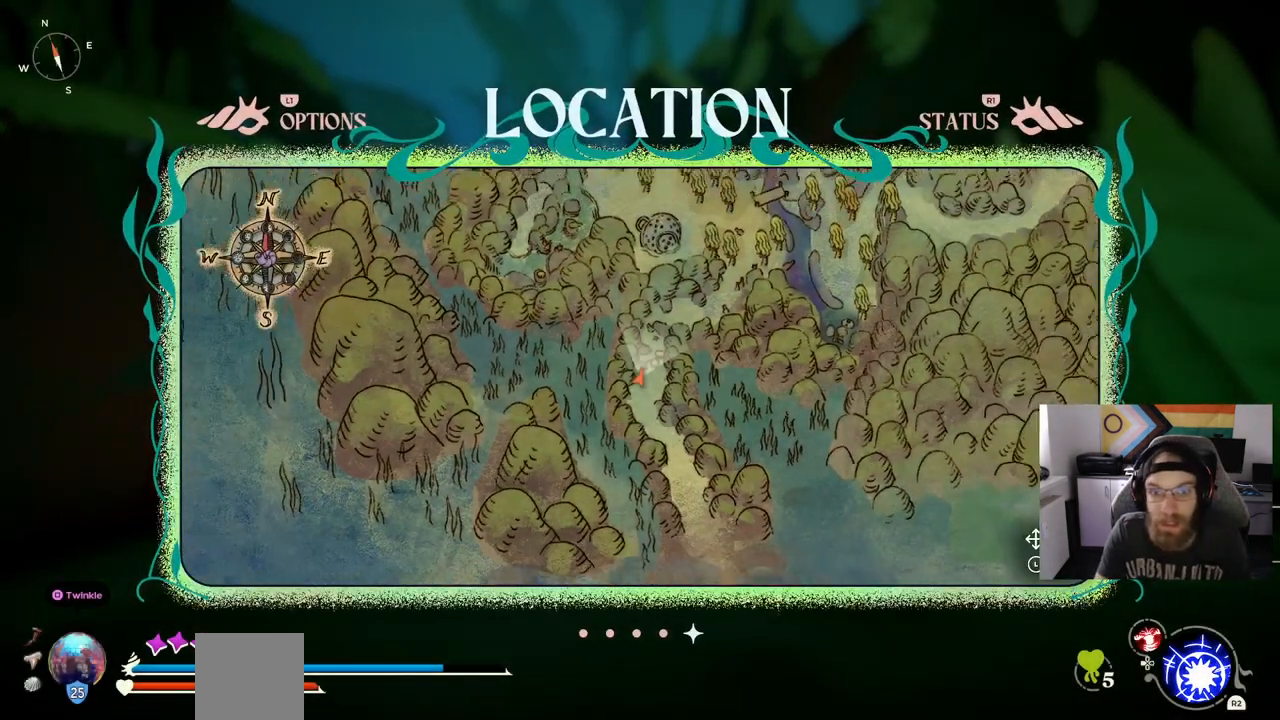
{"dt_ms": 500, "buttons": [], "left_stick": "center", "right_stick": "down", "events": []}
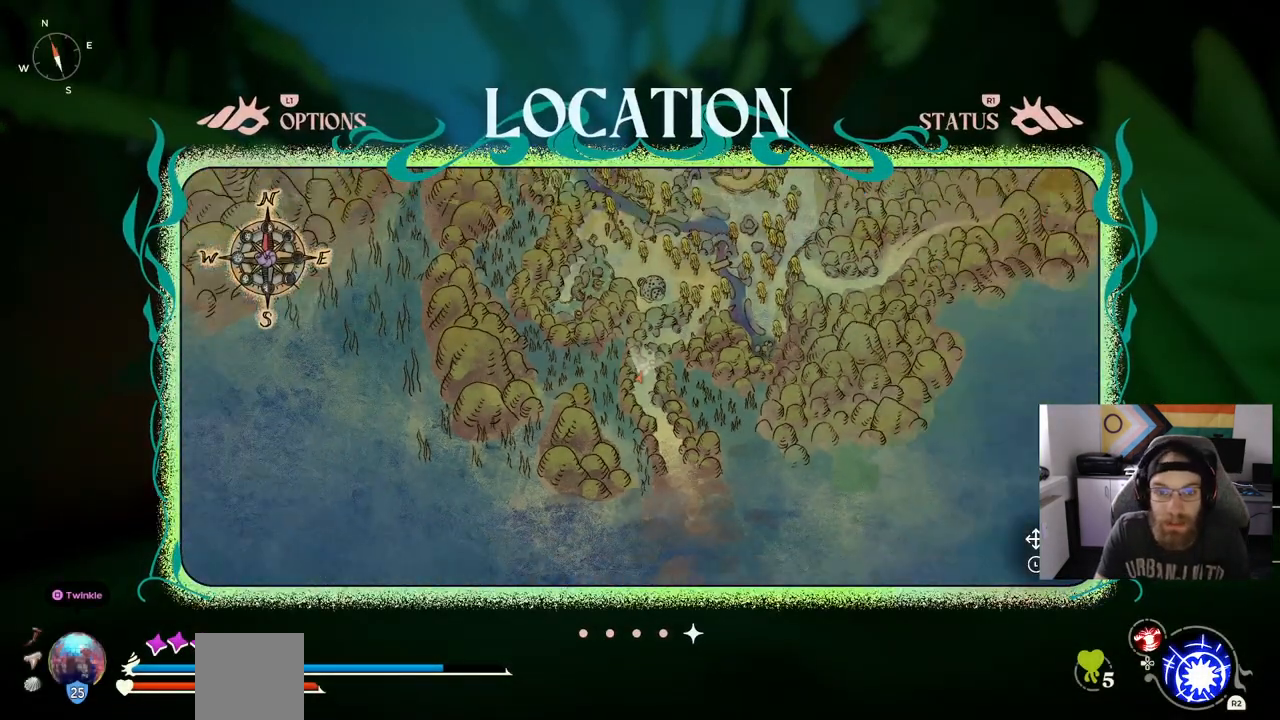
{"dt_ms": 500, "buttons": [], "left_stick": "up", "right_stick": "center", "events": [[100, "left_stick", "up"], [150, "right_stick", "center"]]}
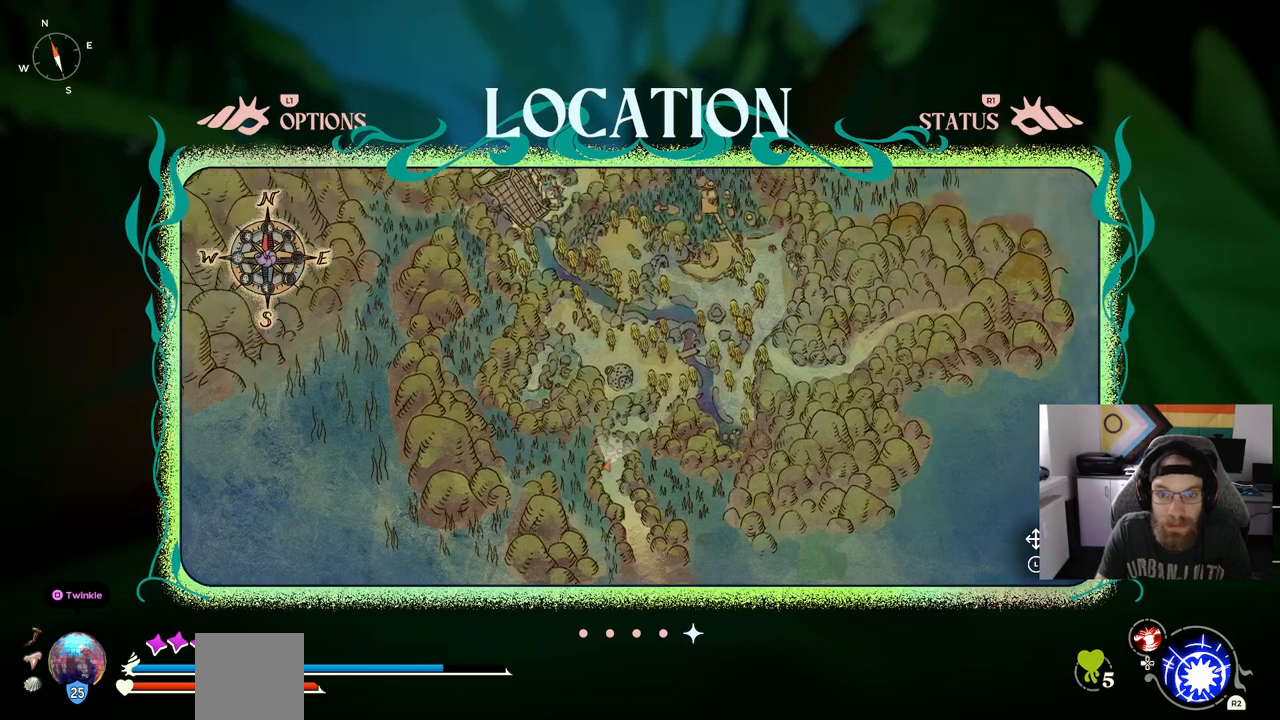
{"dt_ms": 500, "buttons": [], "left_stick": "center", "right_stick": "center", "events": [[300, "left_stick", "center"]]}
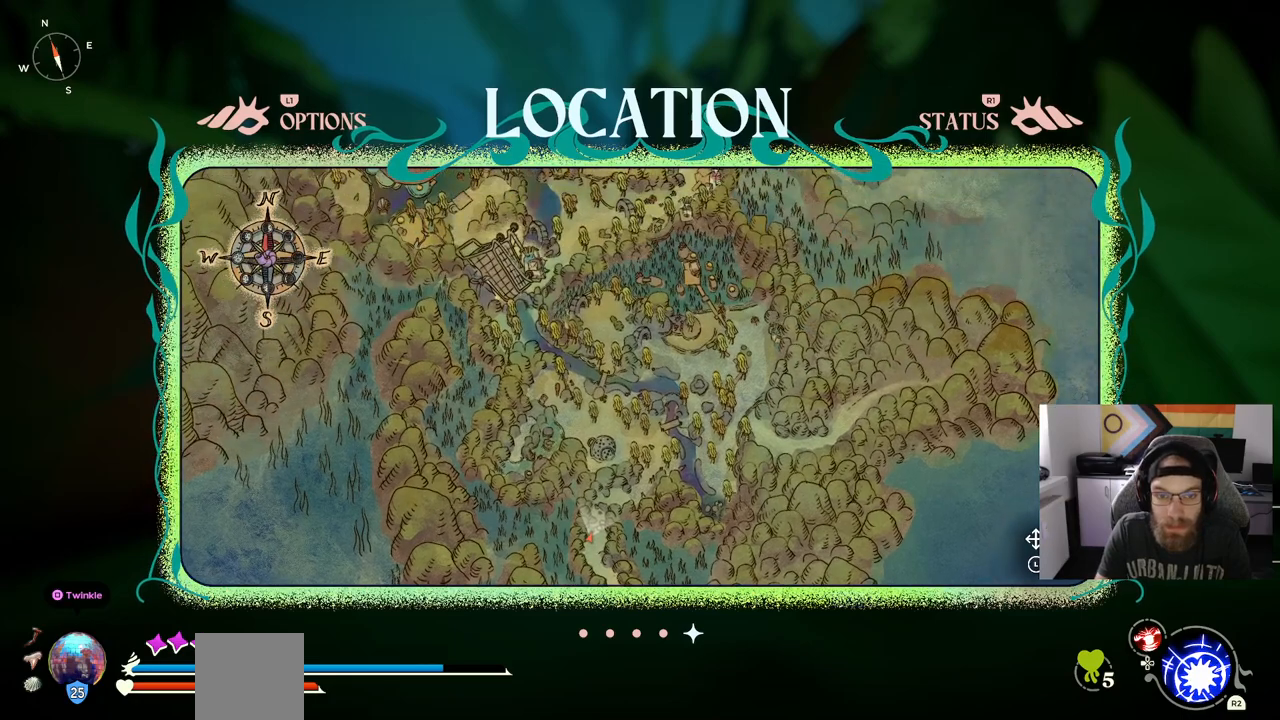
{"dt_ms": 500, "buttons": [], "left_stick": "center", "right_stick": "center", "events": []}
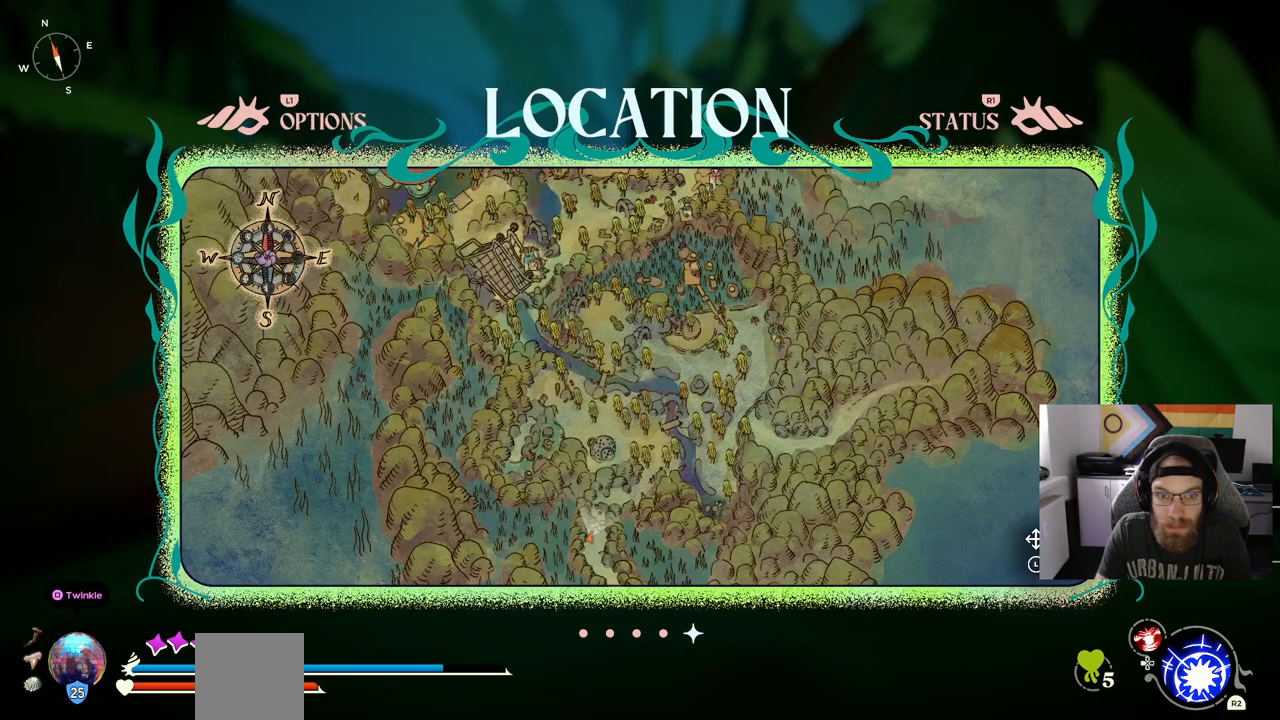
{"dt_ms": 500, "buttons": [], "left_stick": "up", "right_stick": "center", "events": [[333, "left_stick", "up"]]}
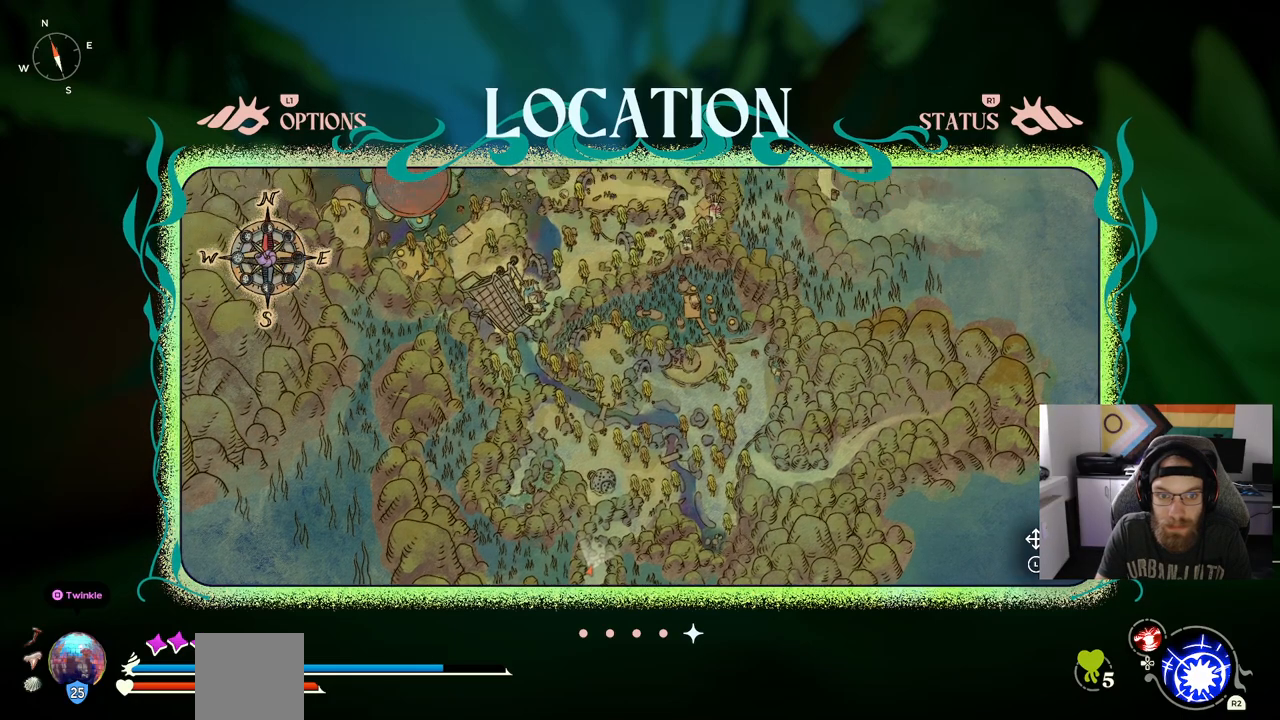
{"dt_ms": 500, "buttons": [], "left_stick": "center", "right_stick": "center", "events": [[500, "left_stick", "center"]]}
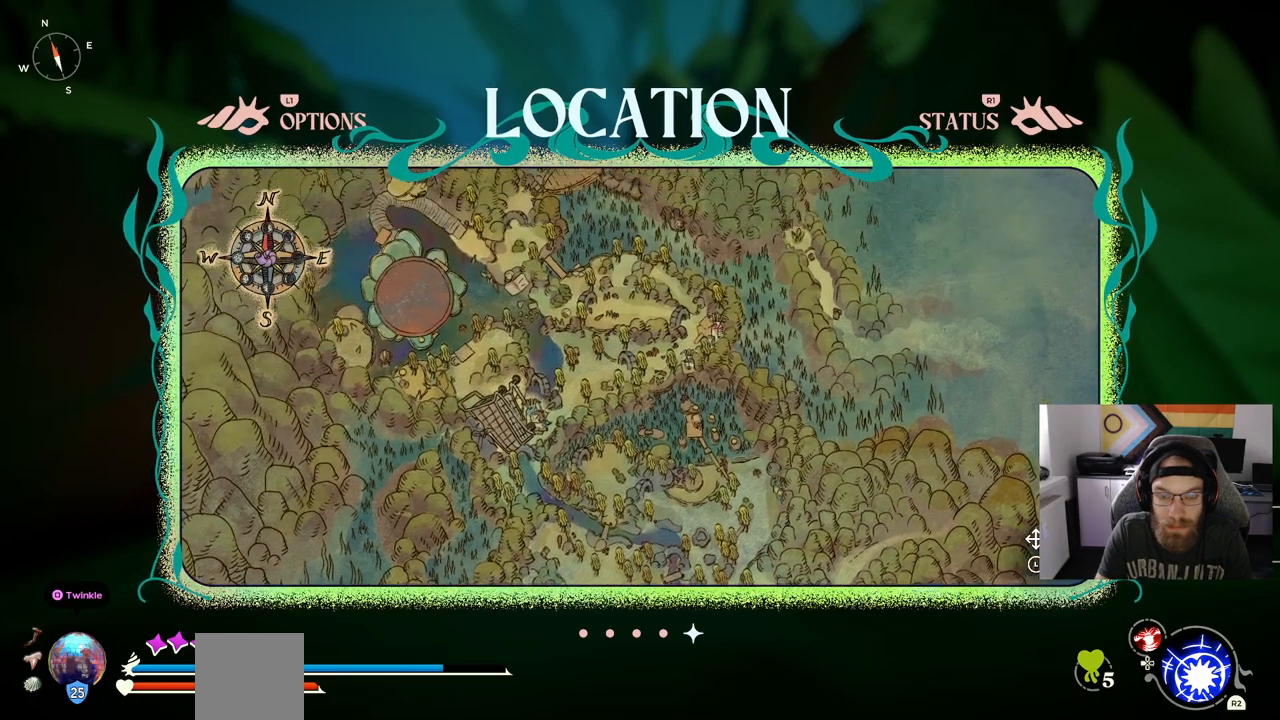
{"dt_ms": 500, "buttons": [], "left_stick": "up", "right_stick": "center", "events": [[500, "left_stick", "up"]]}
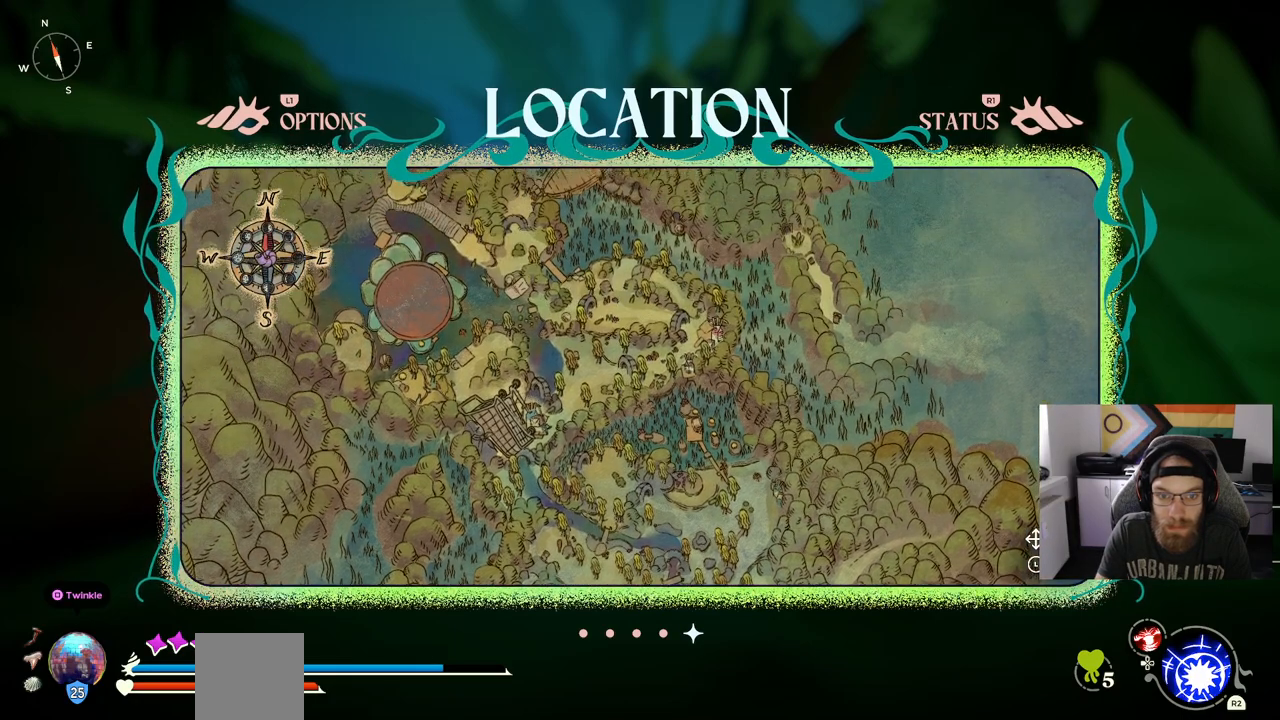
{"dt_ms": 500, "buttons": [], "left_stick": "up", "right_stick": "center", "events": []}
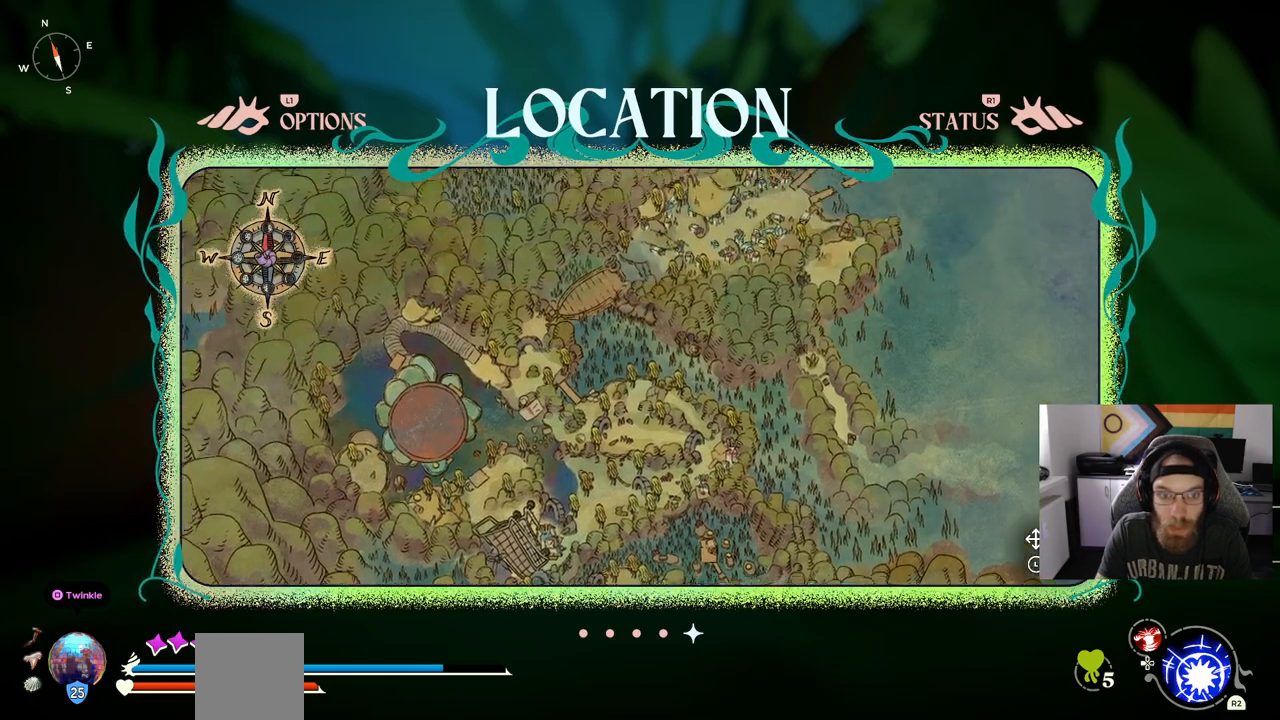
{"dt_ms": 500, "buttons": [], "left_stick": "up", "right_stick": "center", "events": [[233, "left_stick", "center"], [417, "left_stick", "up"]]}
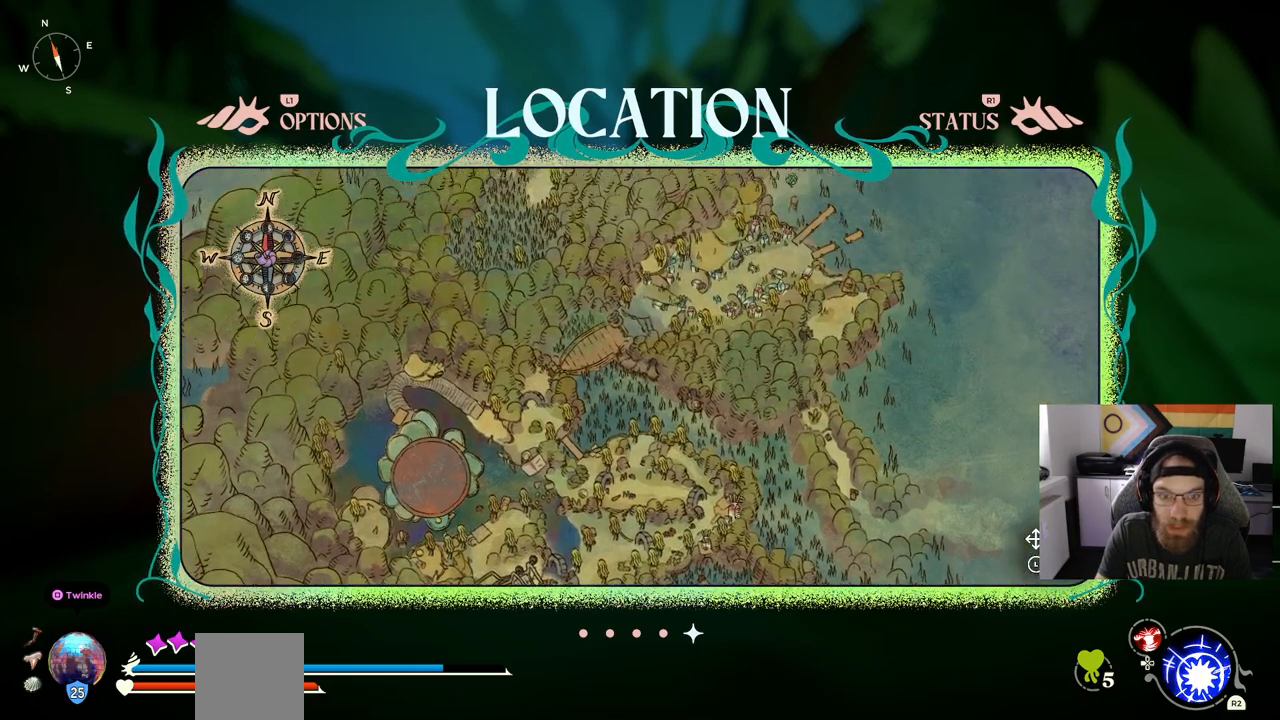
{"dt_ms": 500, "buttons": [], "left_stick": "center", "right_stick": "center", "events": [[200, "left_stick", "center"]]}
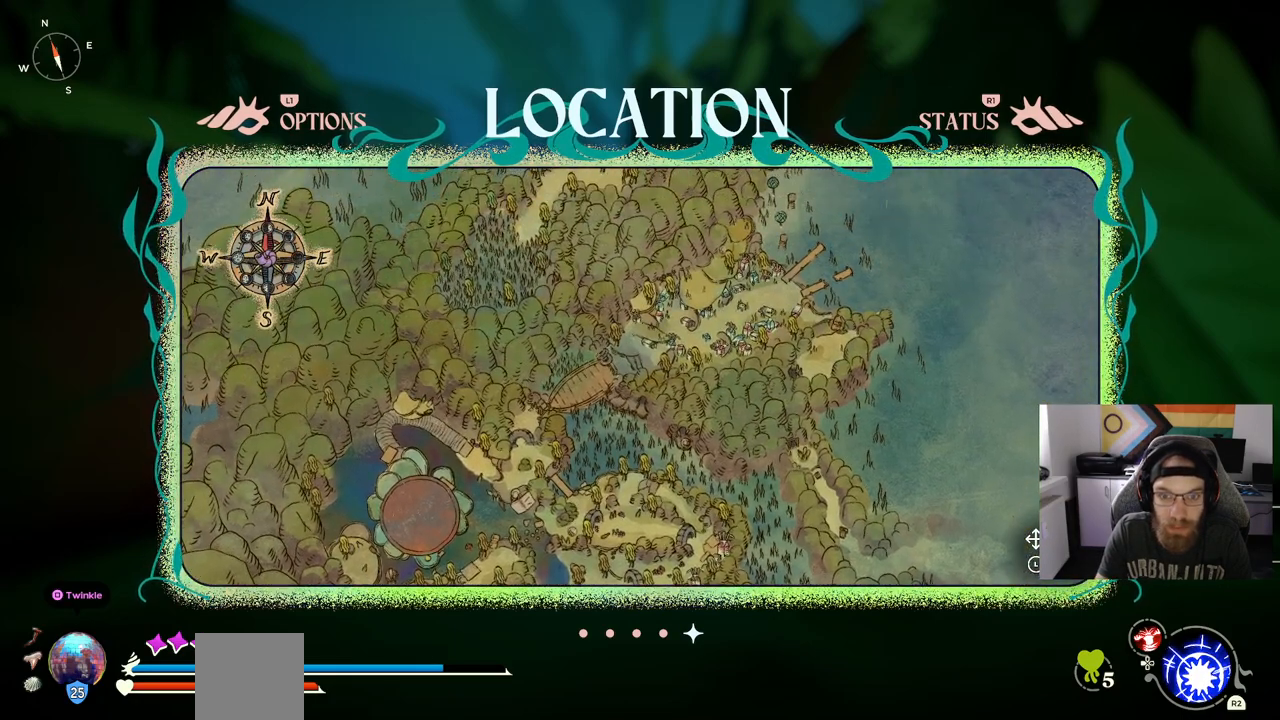
{"dt_ms": 500, "buttons": [], "left_stick": "center", "right_stick": "center", "events": []}
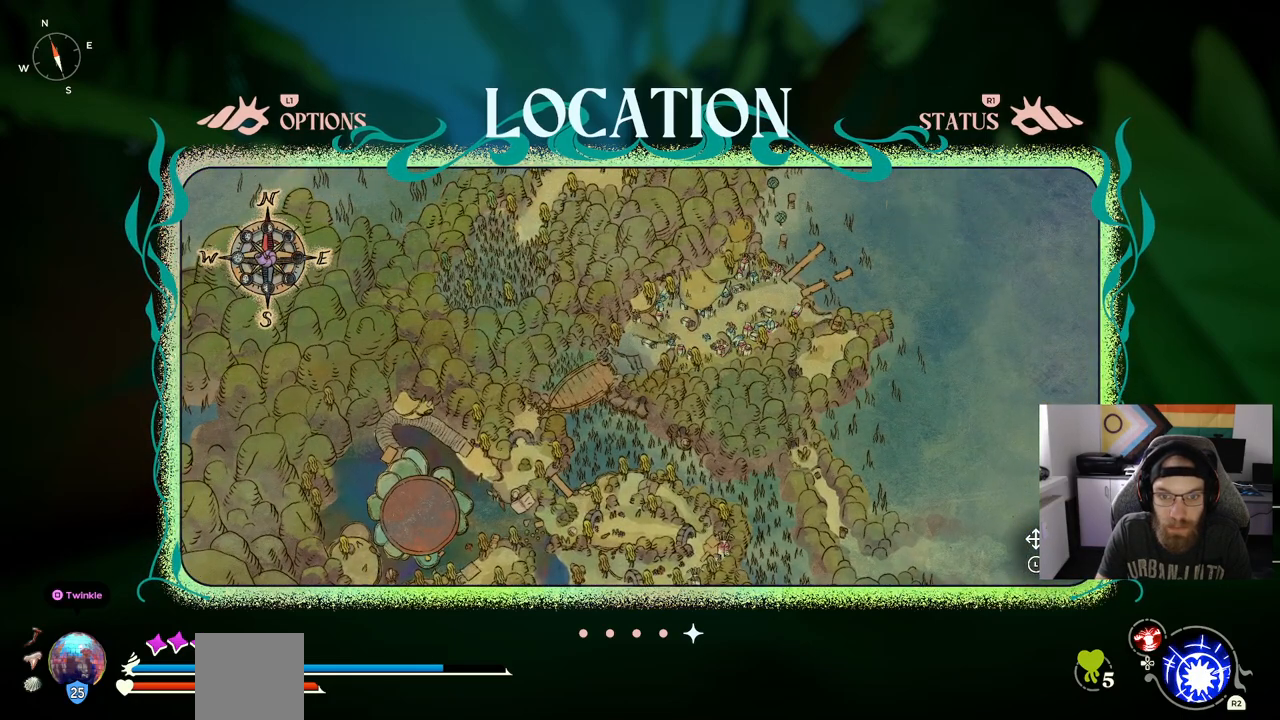
{"dt_ms": 500, "buttons": [], "left_stick": "down-right", "right_stick": "center", "events": [[33, "left_stick", "down-right"]]}
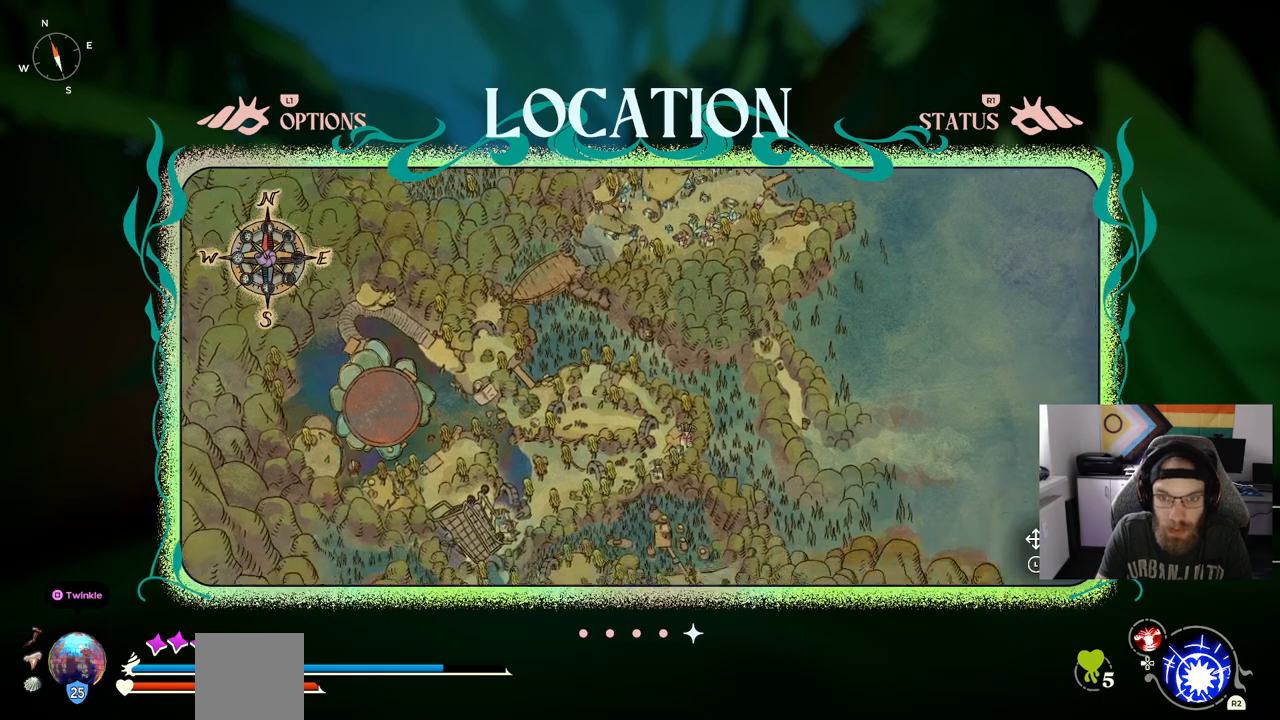
{"dt_ms": 500, "buttons": [], "left_stick": "down-right", "right_stick": "center", "events": []}
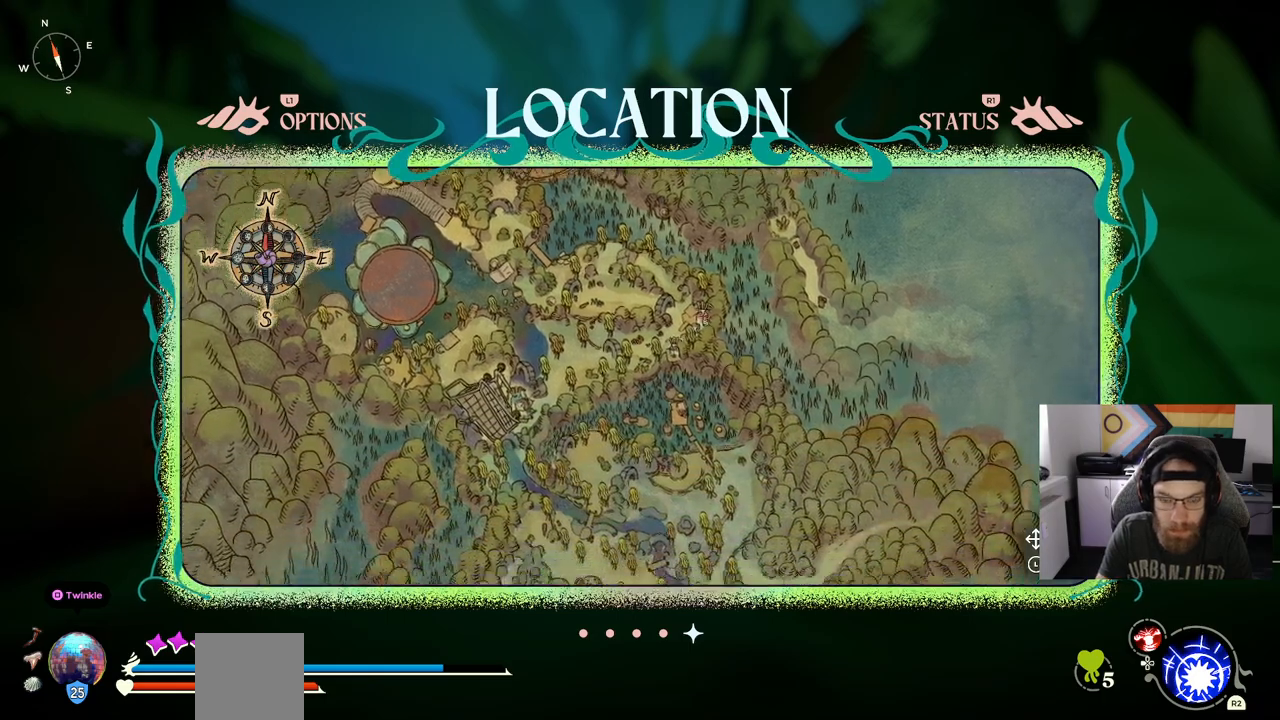
{"dt_ms": 500, "buttons": [], "left_stick": "down-right", "right_stick": "center", "events": []}
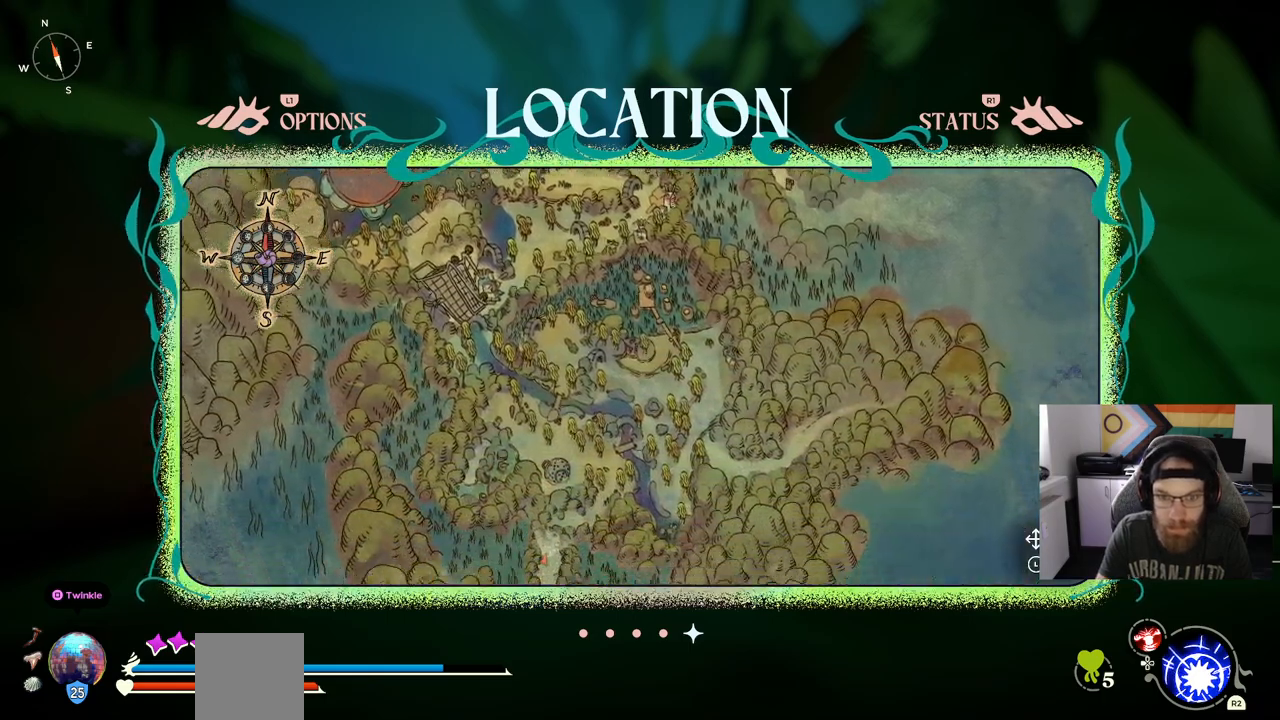
{"dt_ms": 500, "buttons": [], "left_stick": "down-right", "right_stick": "center", "events": []}
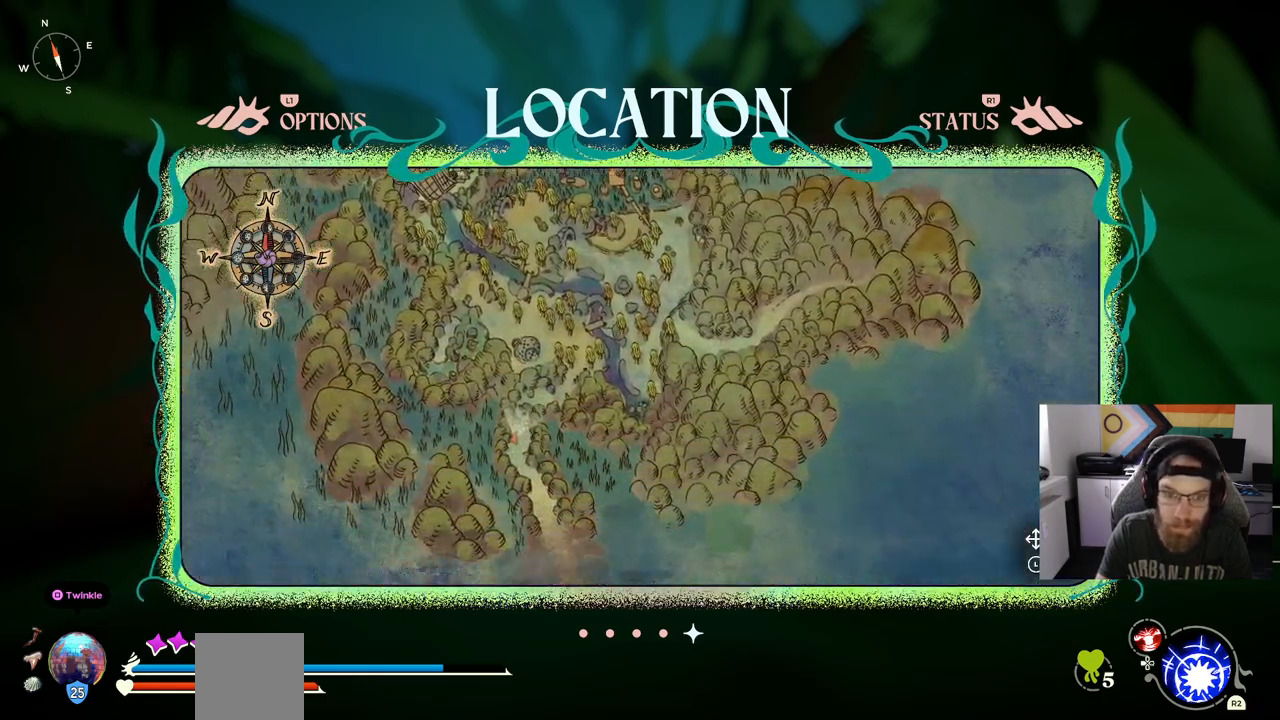
{"dt_ms": 500, "buttons": ["CIRCLE"], "left_stick": "center", "right_stick": "center", "events": [[383, "left_stick", "center"], [467, "CIRCLE", "down"]]}
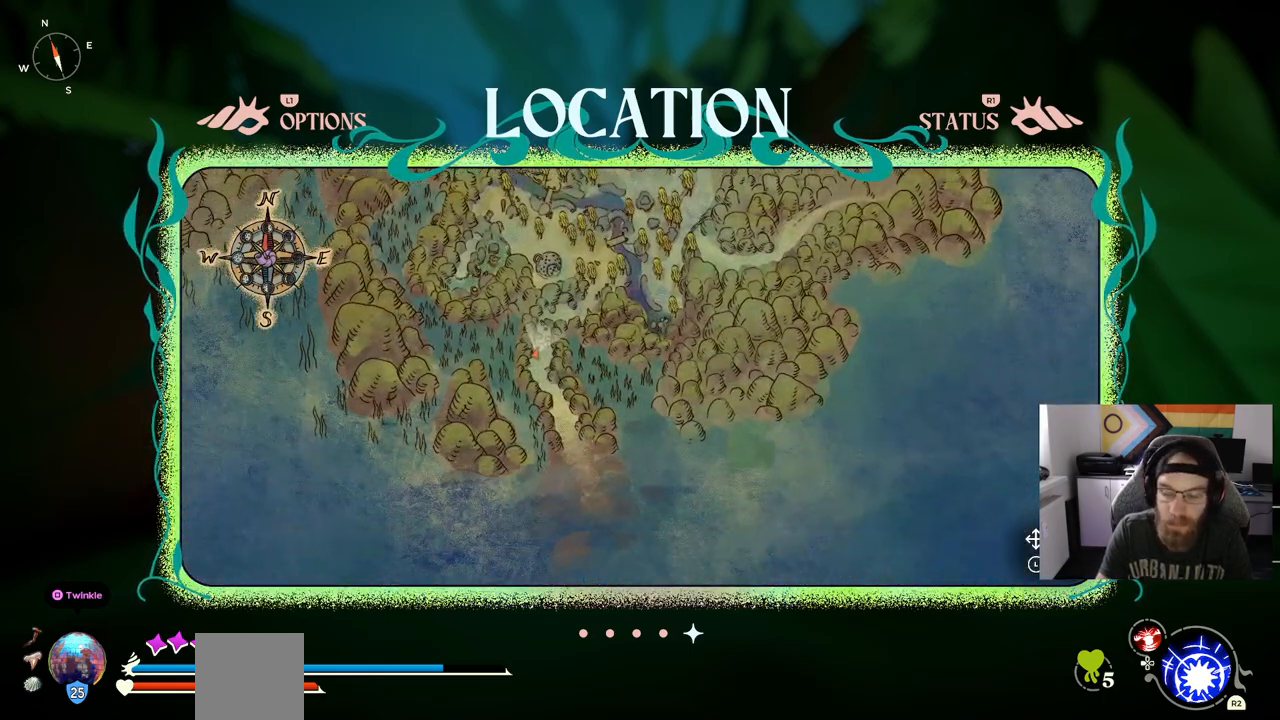
{"dt_ms": 500, "buttons": [], "left_stick": "center", "right_stick": "center", "events": [[67, "CIRCLE", "up"]]}
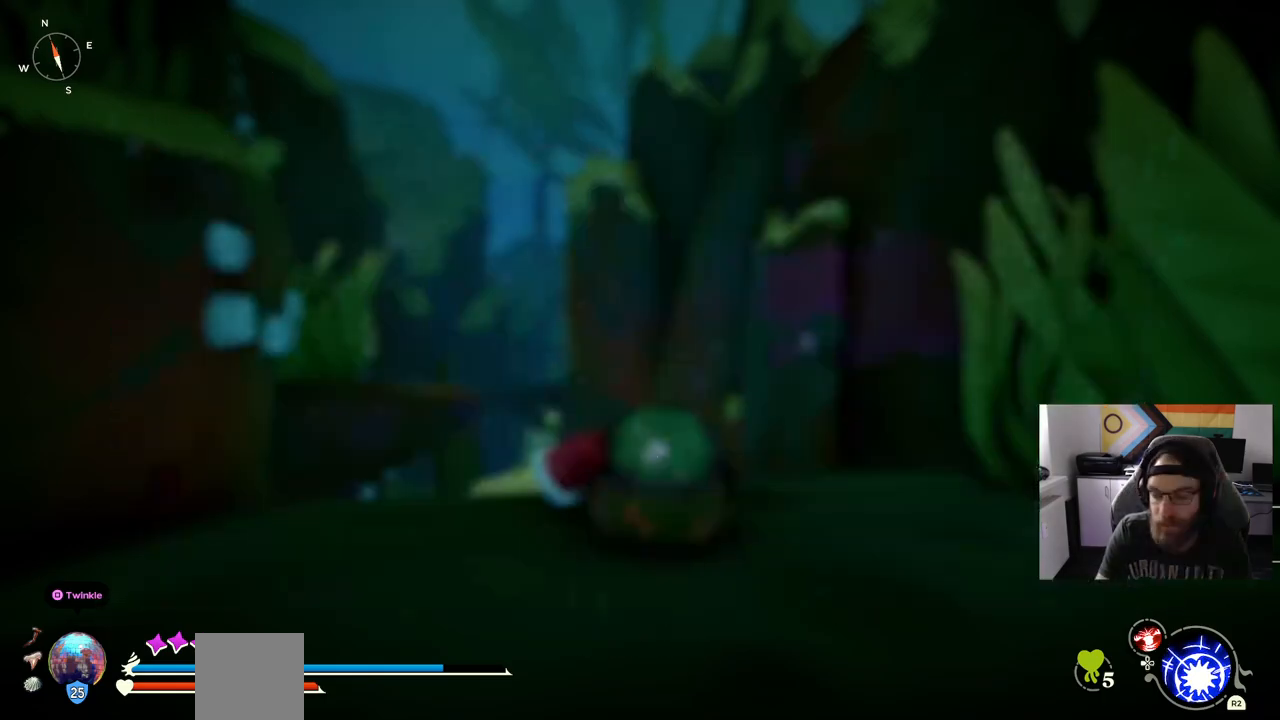
{"dt_ms": 1000, "buttons": [], "left_stick": "right", "right_stick": "center"}
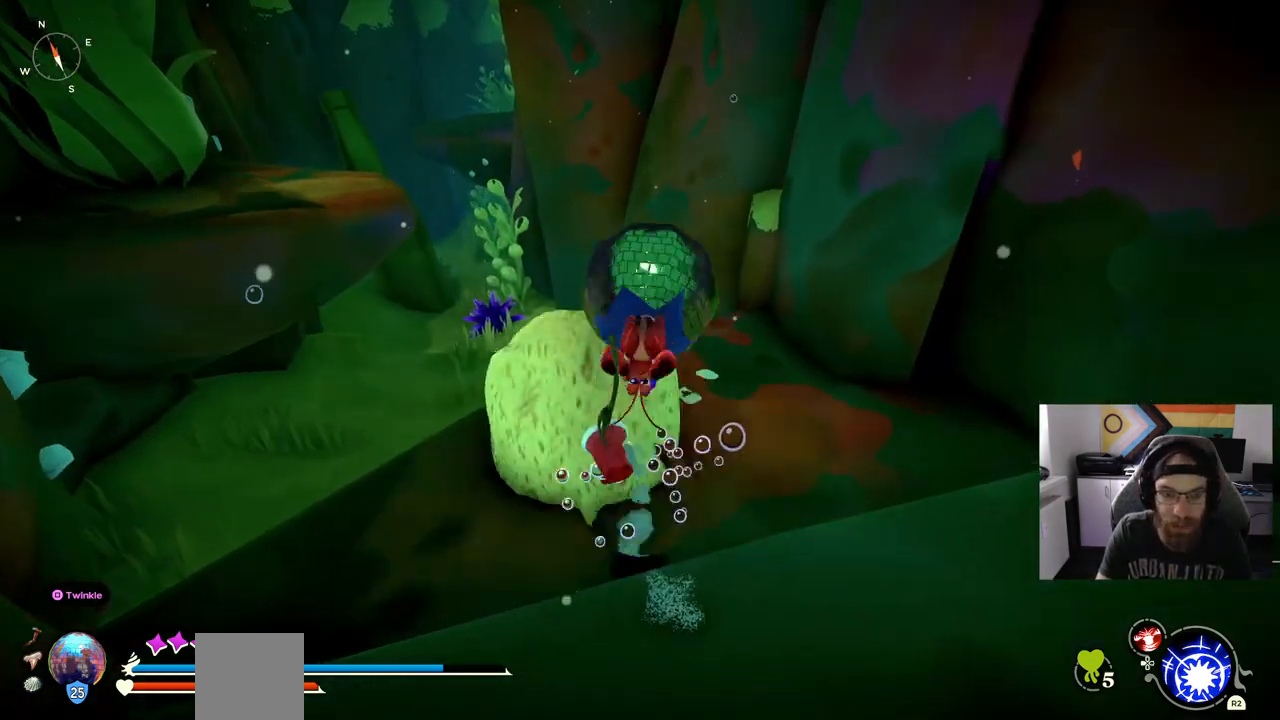
{"dt_ms": 500, "buttons": [], "left_stick": "right", "right_stick": "center", "events": []}
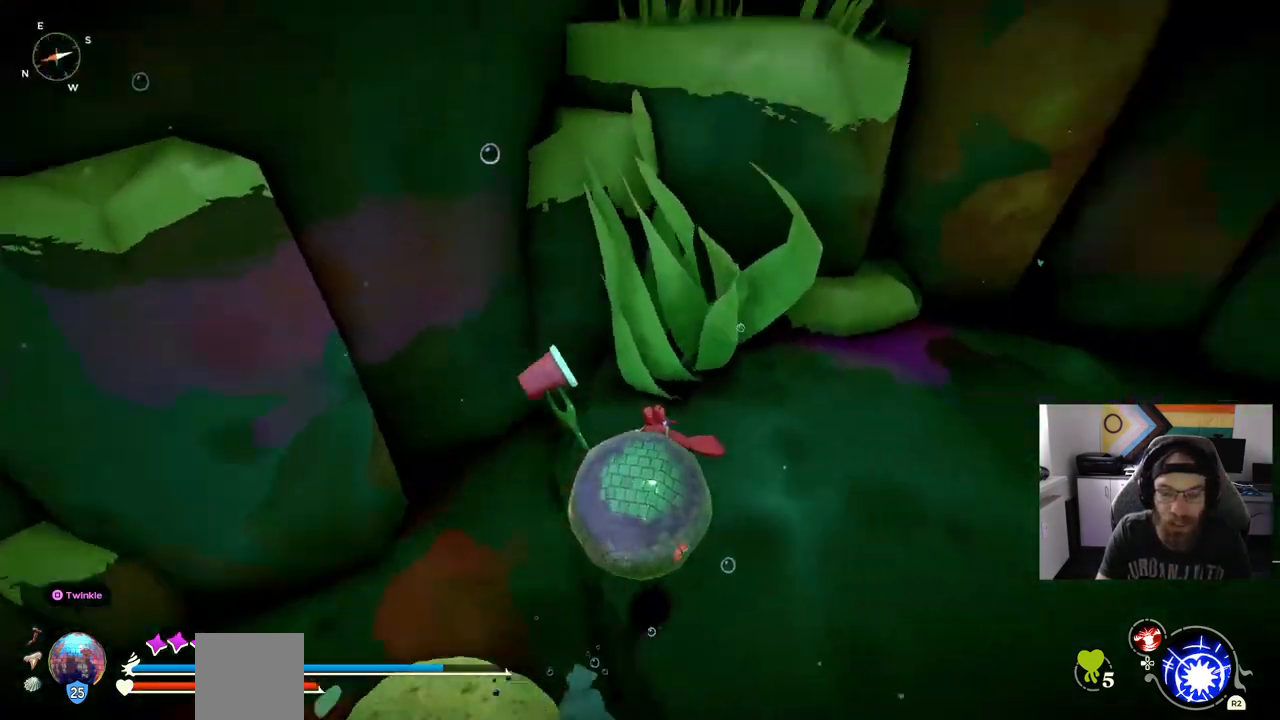
{"dt_ms": 500, "buttons": [], "left_stick": "up-right", "right_stick": "center", "events": [[250, "left_stick", "up-right"]]}
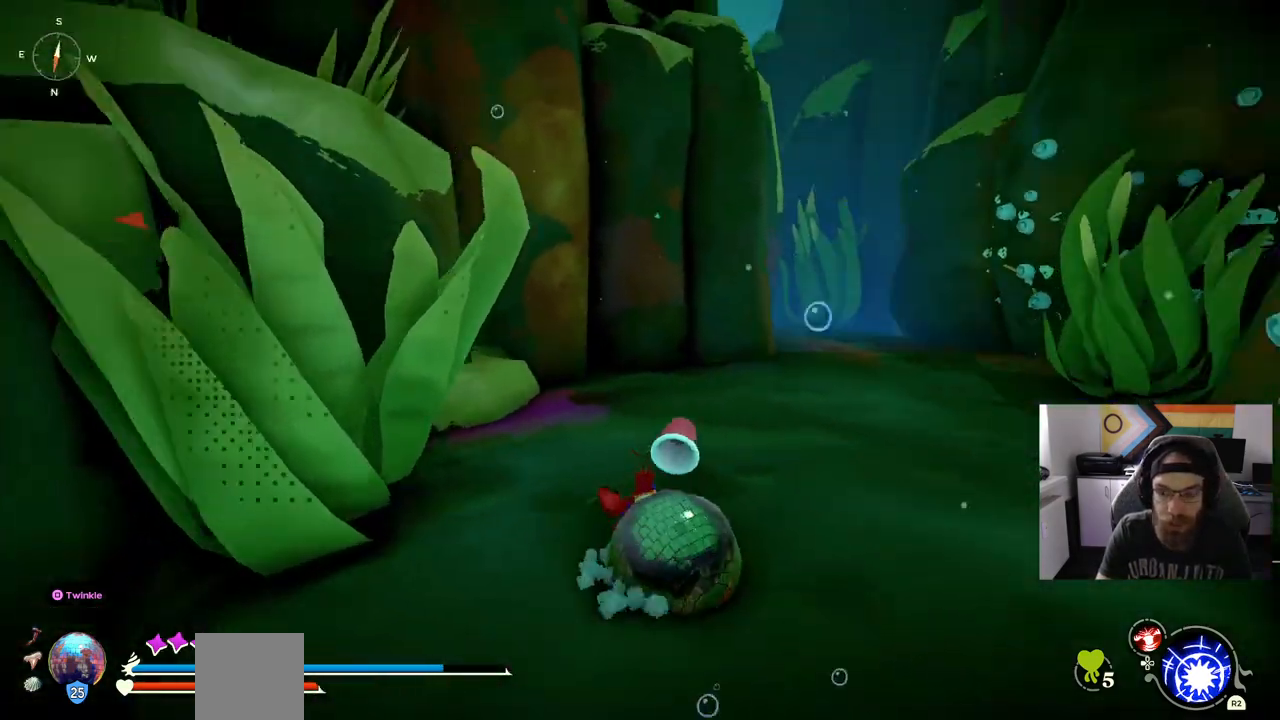
{"dt_ms": 500, "buttons": [], "left_stick": "up-right", "right_stick": "right", "events": [[367, "right_stick", "right"]]}
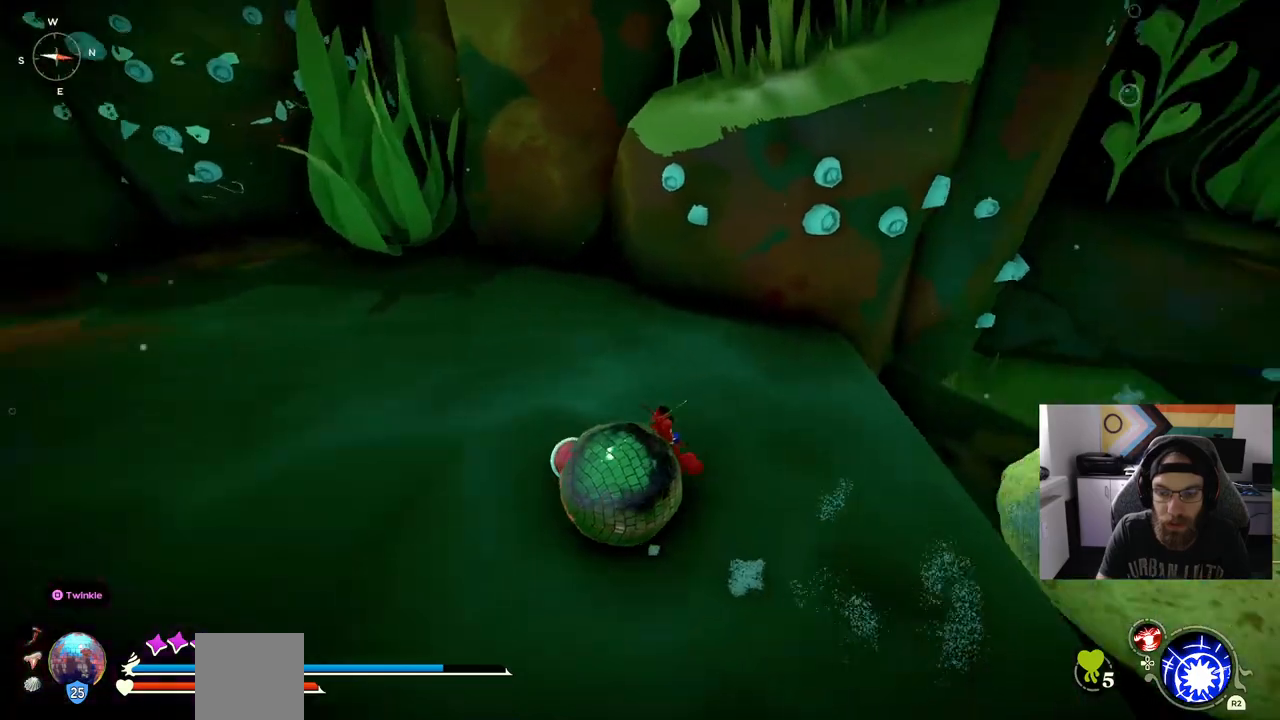
{"dt_ms": 500, "buttons": [], "left_stick": "up-right", "right_stick": "center", "events": [[400, "right_stick", "center"]]}
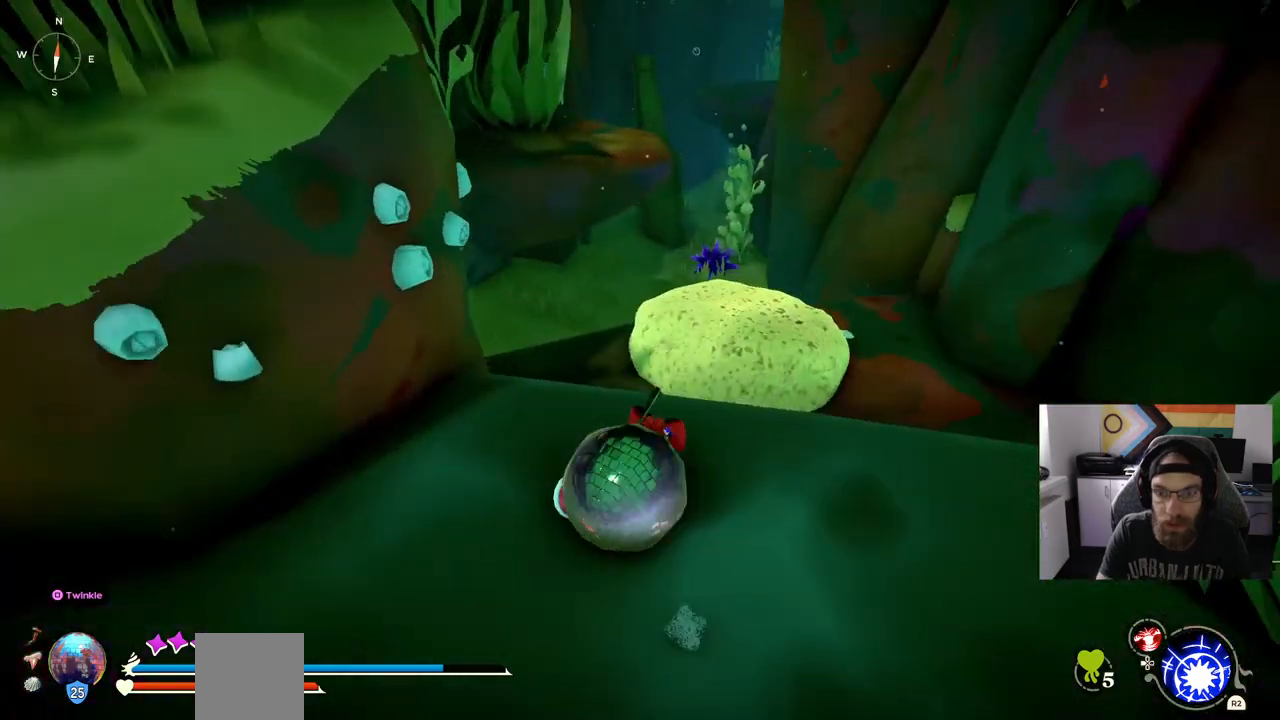
{"dt_ms": 1000, "buttons": [], "left_stick": "up-right", "right_stick": "left"}
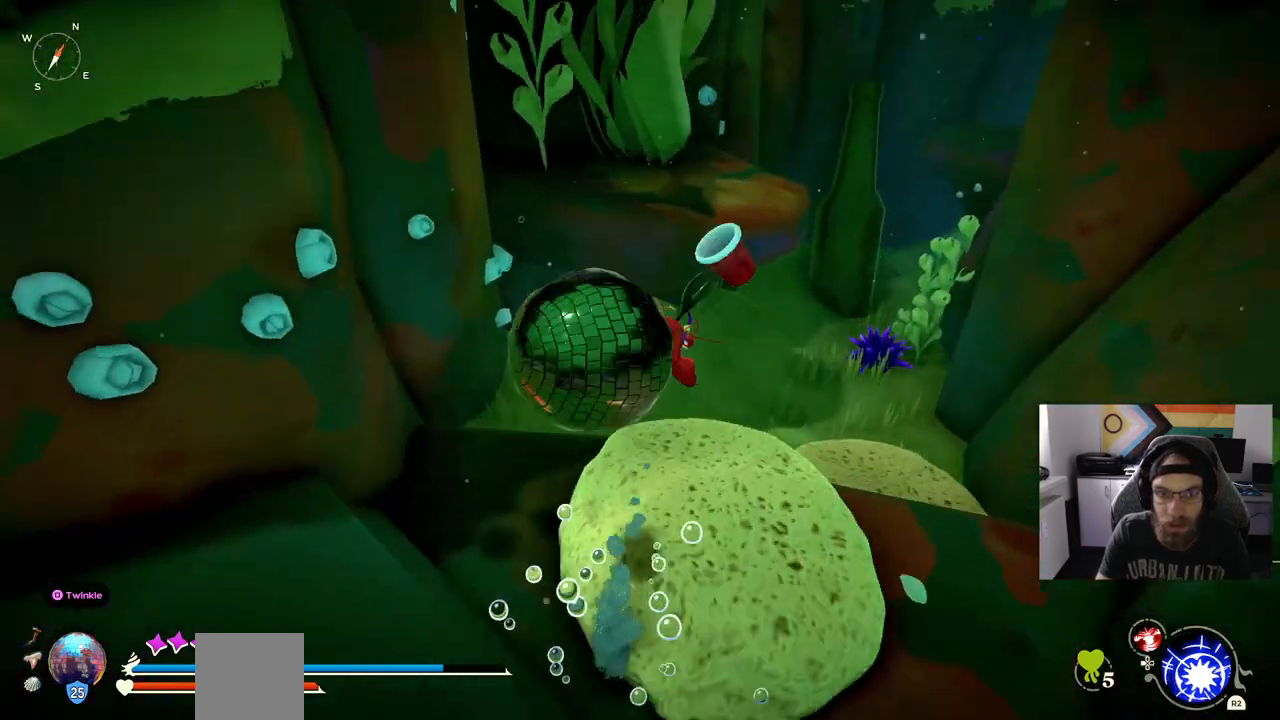
{"dt_ms": 500, "buttons": [], "left_stick": "down-right", "right_stick": "left", "events": [[500, "left_stick", "down-right"]]}
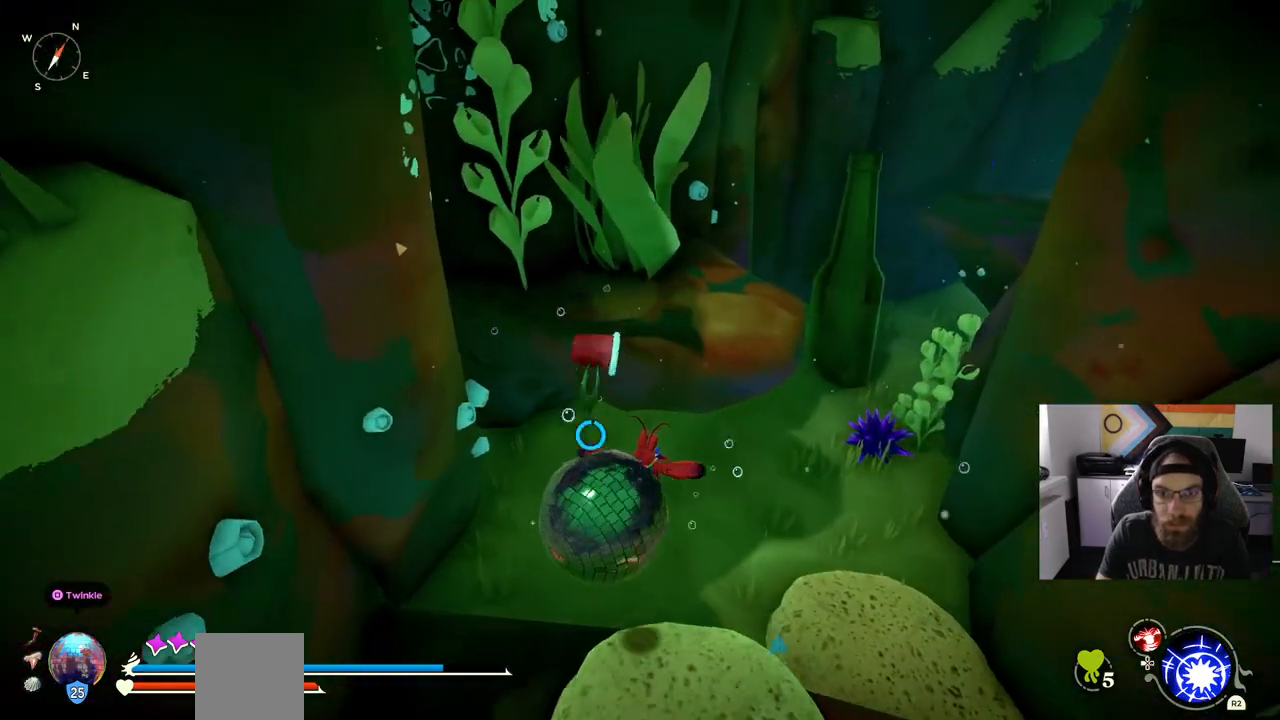
{"dt_ms": 500, "buttons": [], "left_stick": "down-right", "right_stick": "left", "events": []}
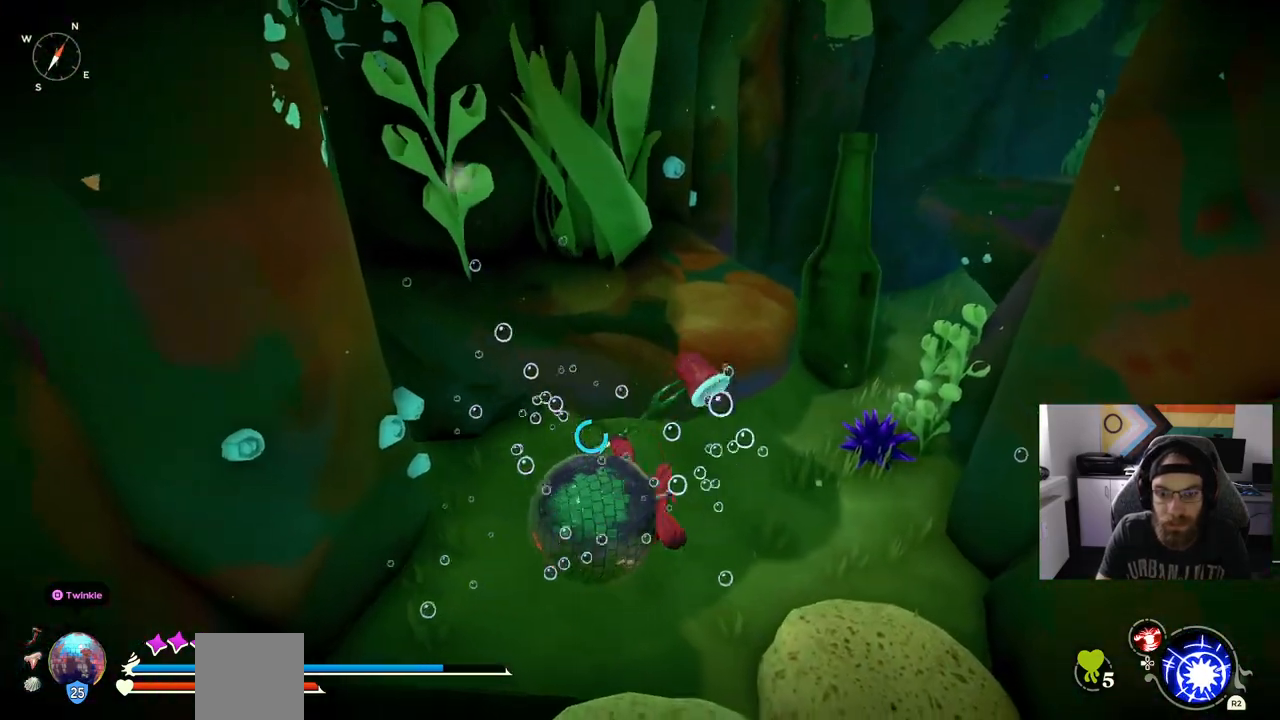
{"dt_ms": 500, "buttons": [], "left_stick": "up", "right_stick": "left", "events": [[100, "left_stick", "up-right"], [267, "left_stick", "up"]]}
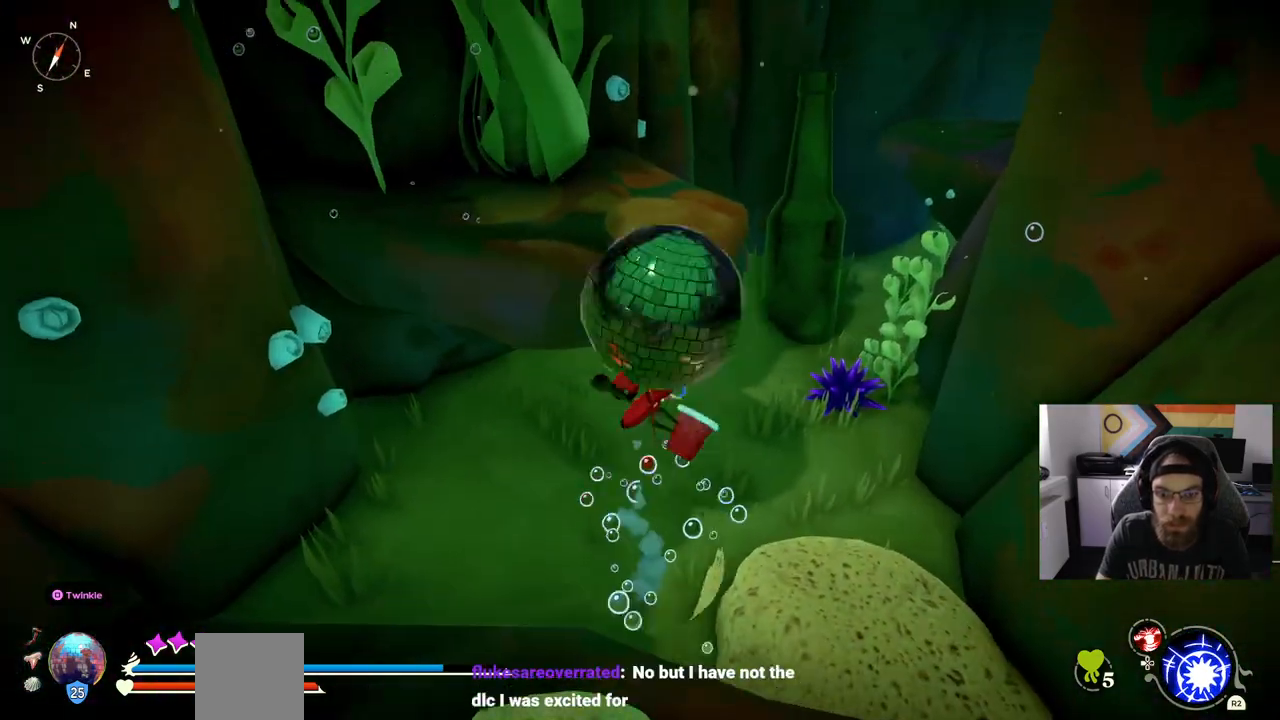
{"dt_ms": 500, "buttons": [], "left_stick": "up", "right_stick": "left", "events": []}
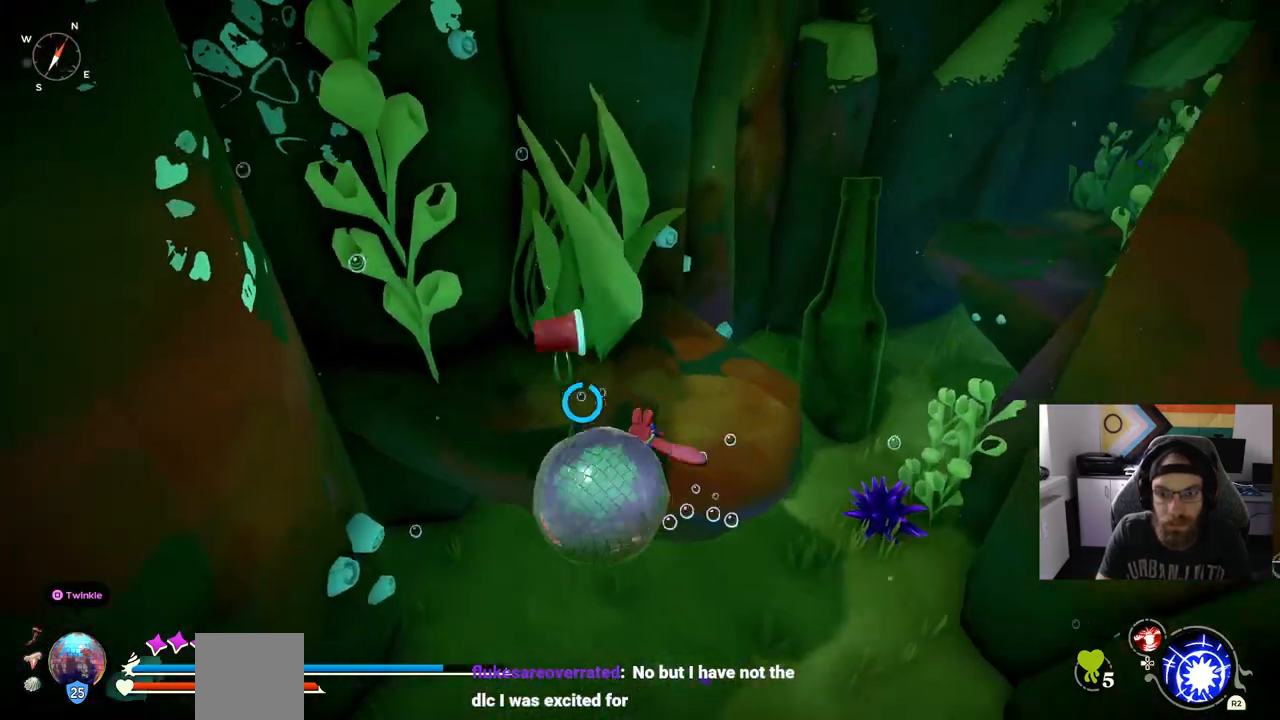
{"dt_ms": 500, "buttons": [], "left_stick": "up", "right_stick": "left", "events": []}